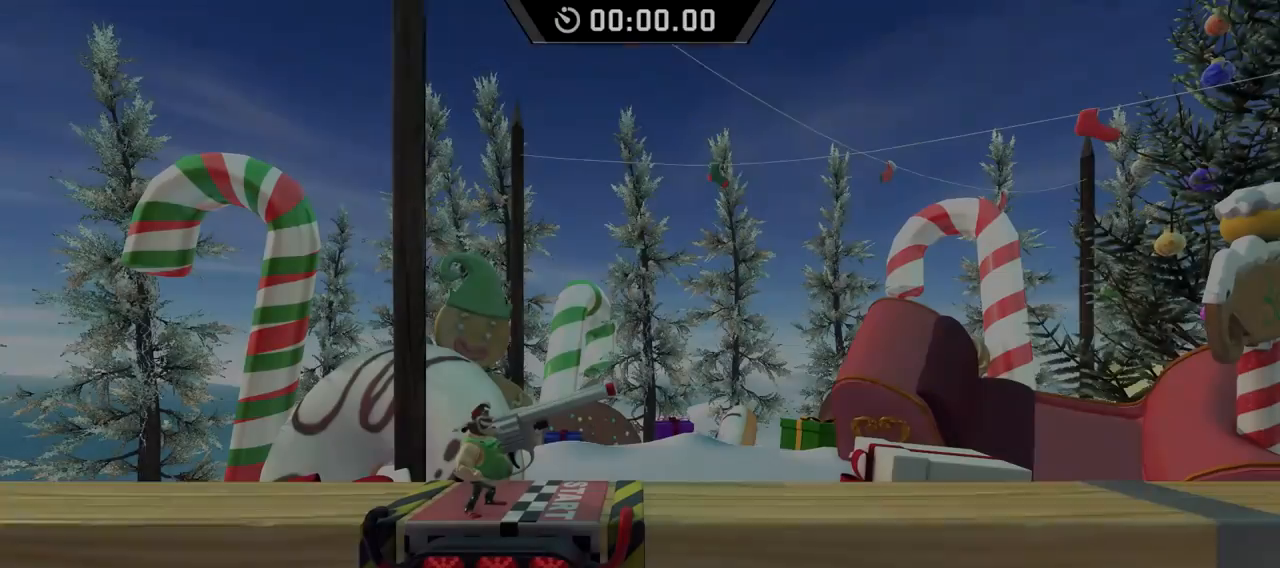
Gameplay with keyboard; each line is a JSON object with the keys held at the frame after it. "events" lists presses ("down") and releases ("up") of "down", "left", "right", "space" and "x" between this image and that frame as [ms after this image, input, new state], when the widget could be followed in between. No other keys are recorded. Mouse input is not recorded.
{"keys": [], "events": []}
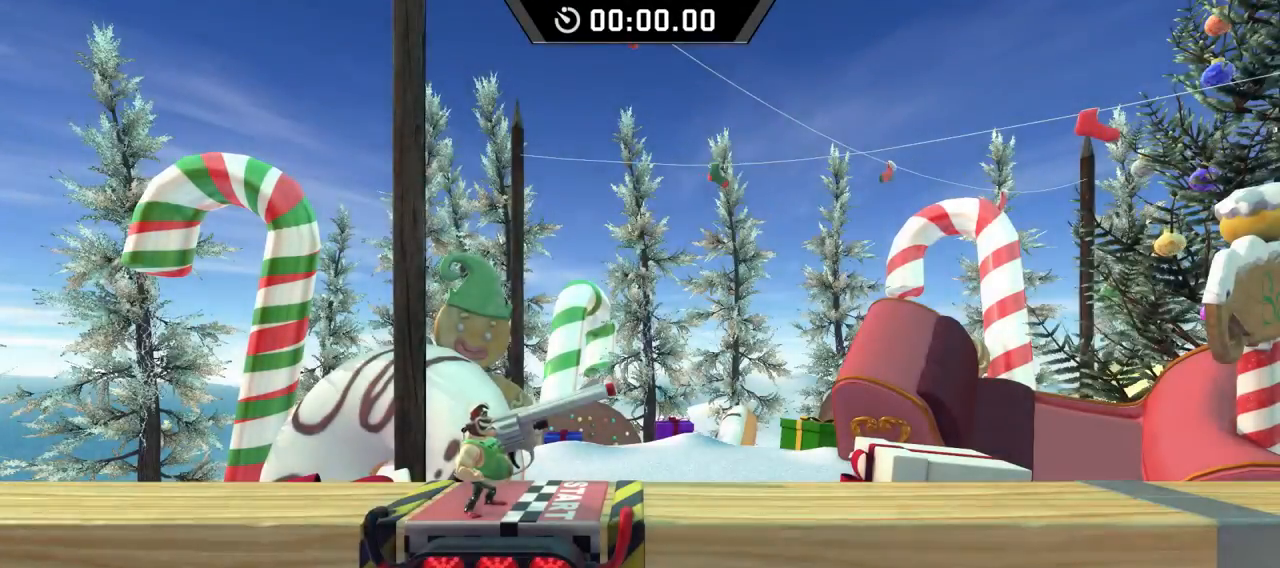
{"keys": ["right"], "events": [[167, "right", "down"]]}
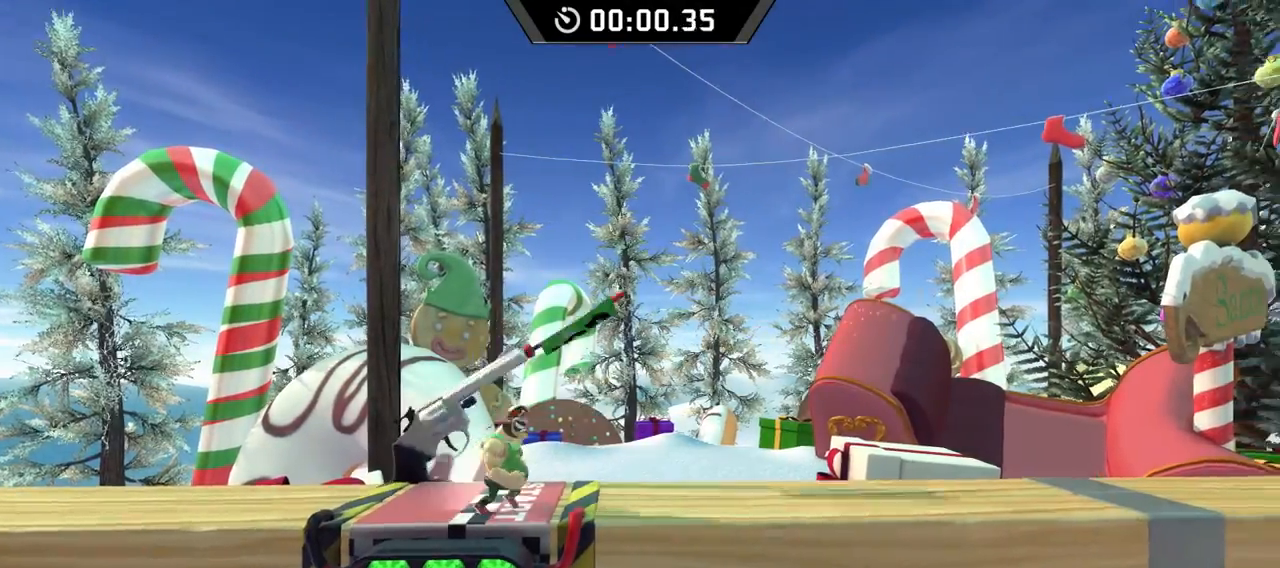
{"keys": ["right"], "events": []}
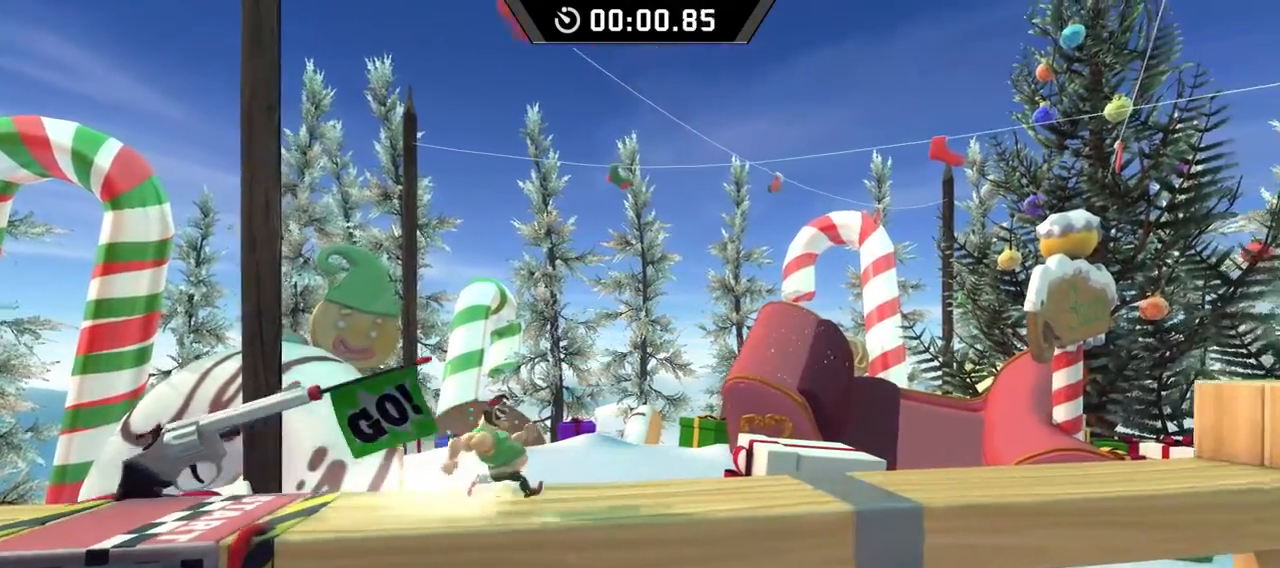
{"keys": ["right"], "events": []}
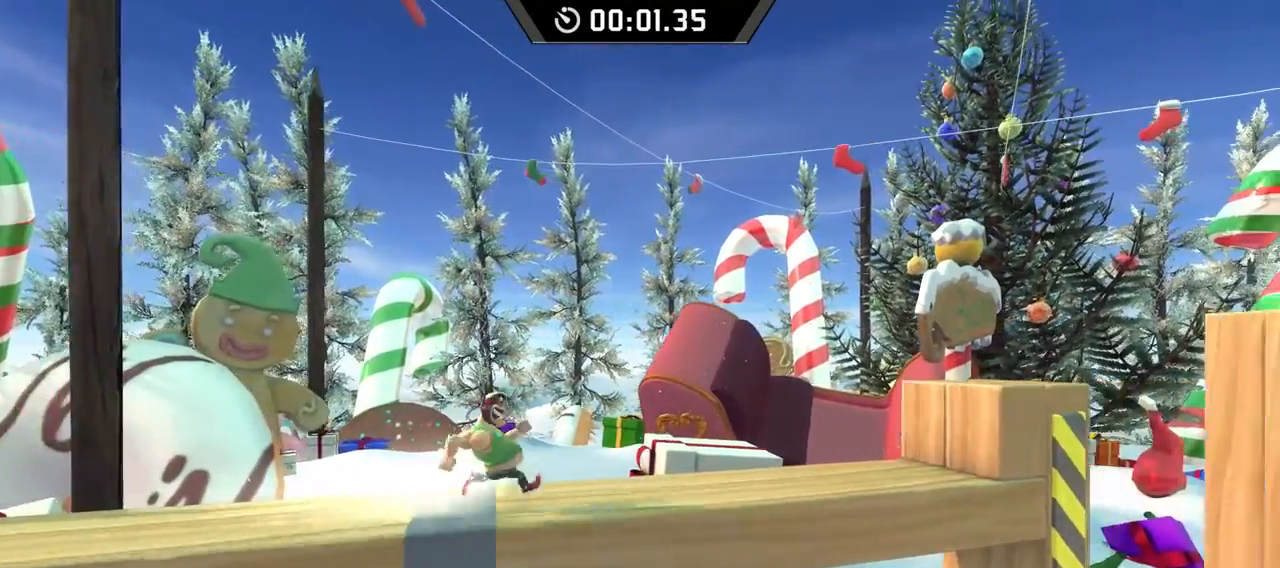
{"keys": ["right"], "events": [[217, "space", "down"], [350, "space", "up"]]}
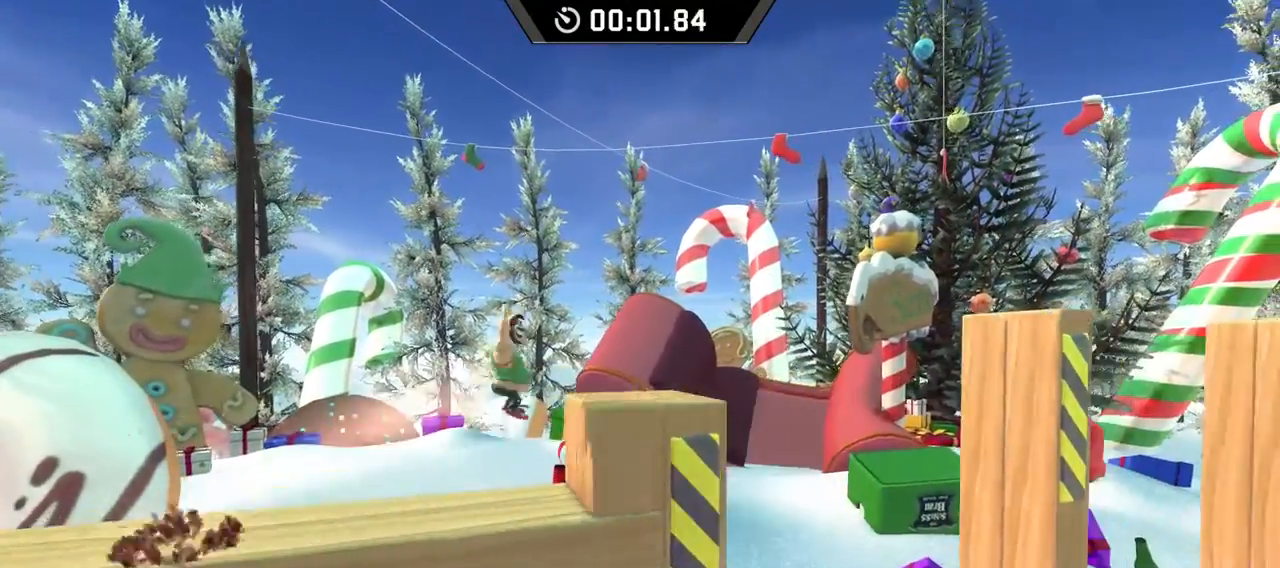
{"keys": ["right"], "events": [[200, "space", "down"], [367, "space", "up"]]}
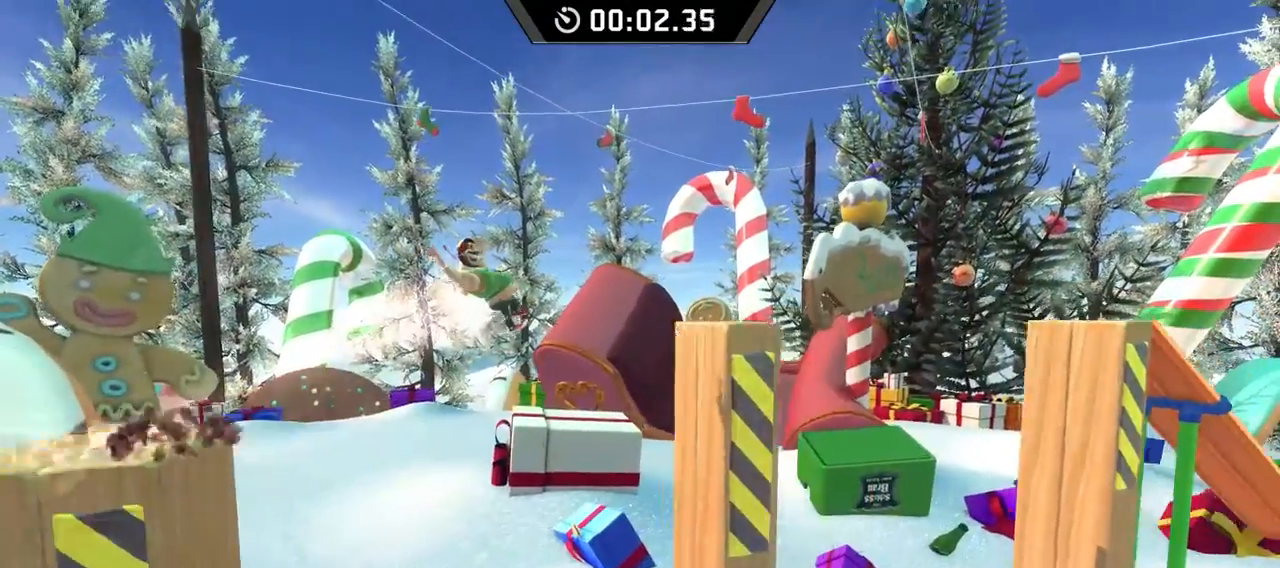
{"keys": ["right"], "events": [[317, "space", "down"], [483, "space", "up"]]}
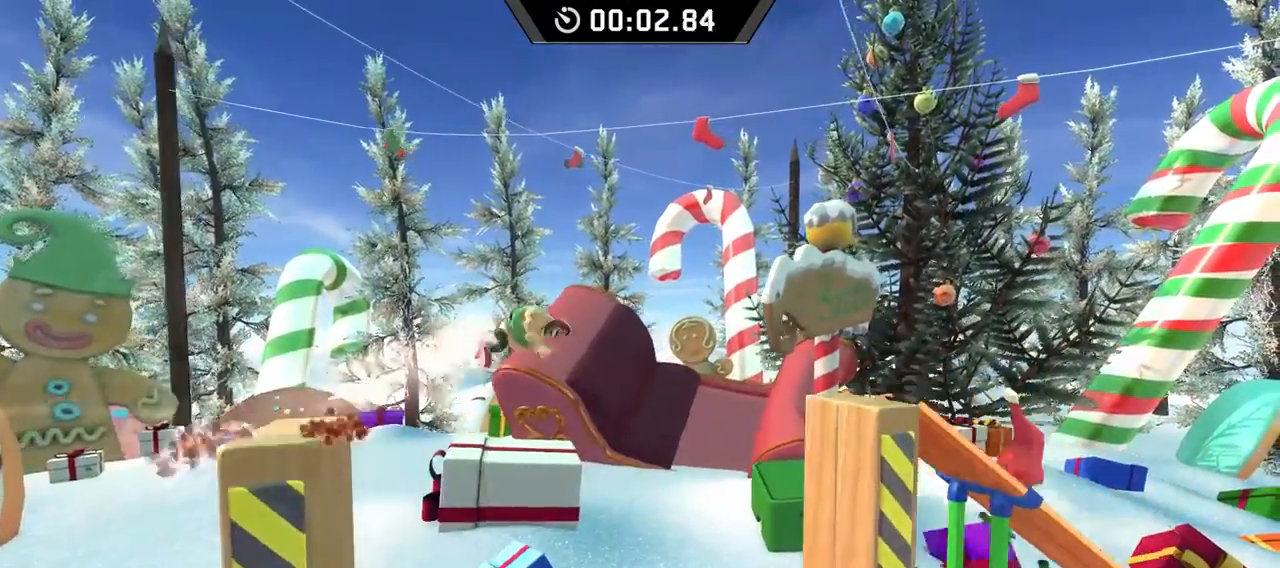
{"keys": ["down", "right"], "events": [[283, "down", "down"]]}
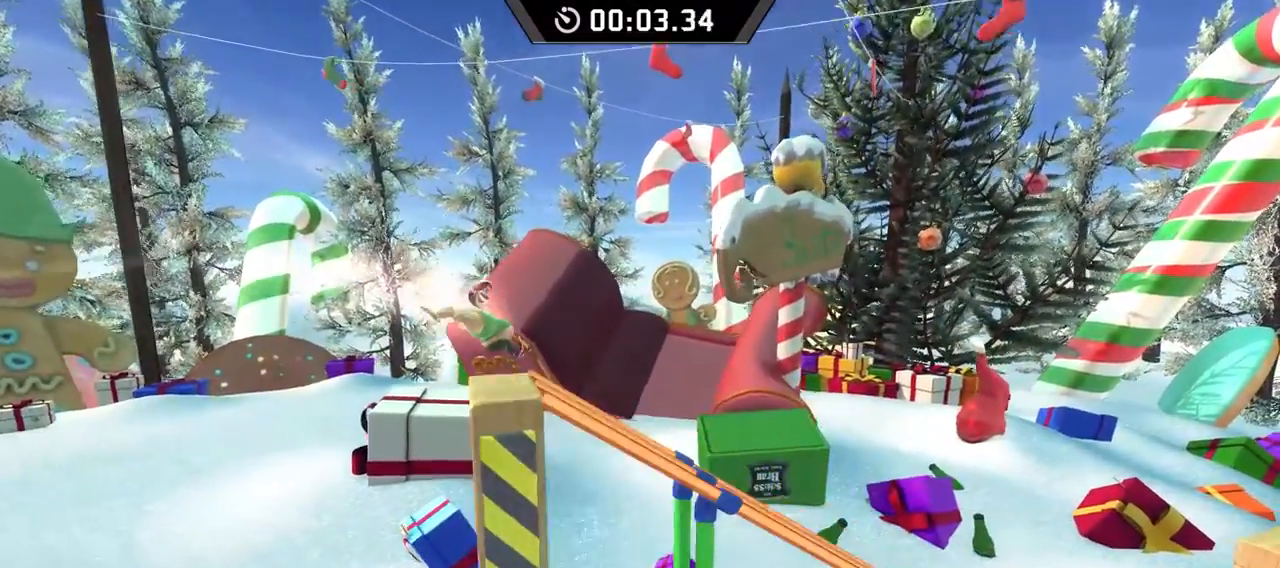
{"keys": ["down", "right"], "events": []}
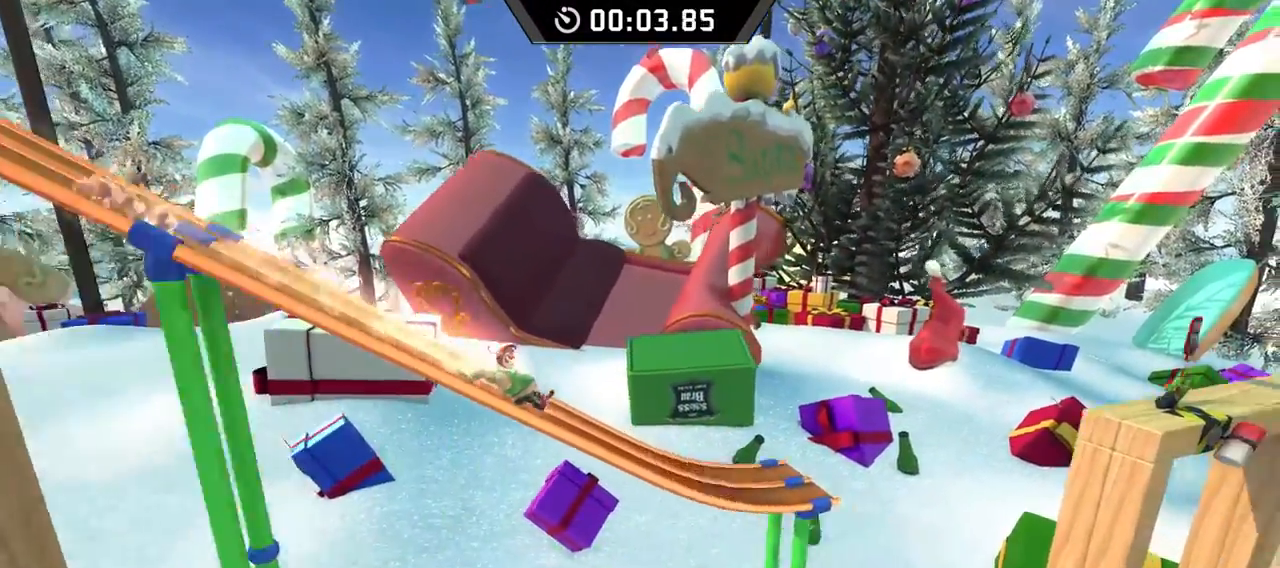
{"keys": ["right", "space"], "events": [[283, "space", "down"], [400, "down", "up"]]}
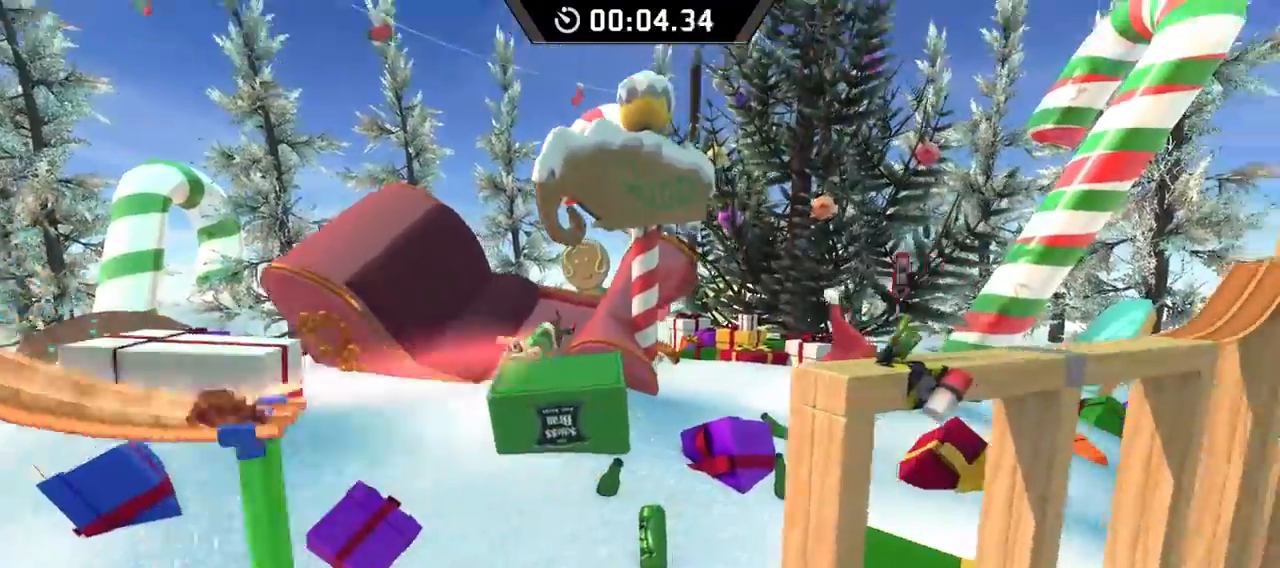
{"keys": ["right"], "events": [[117, "space", "up"], [333, "space", "down"], [367, "space", "up"]]}
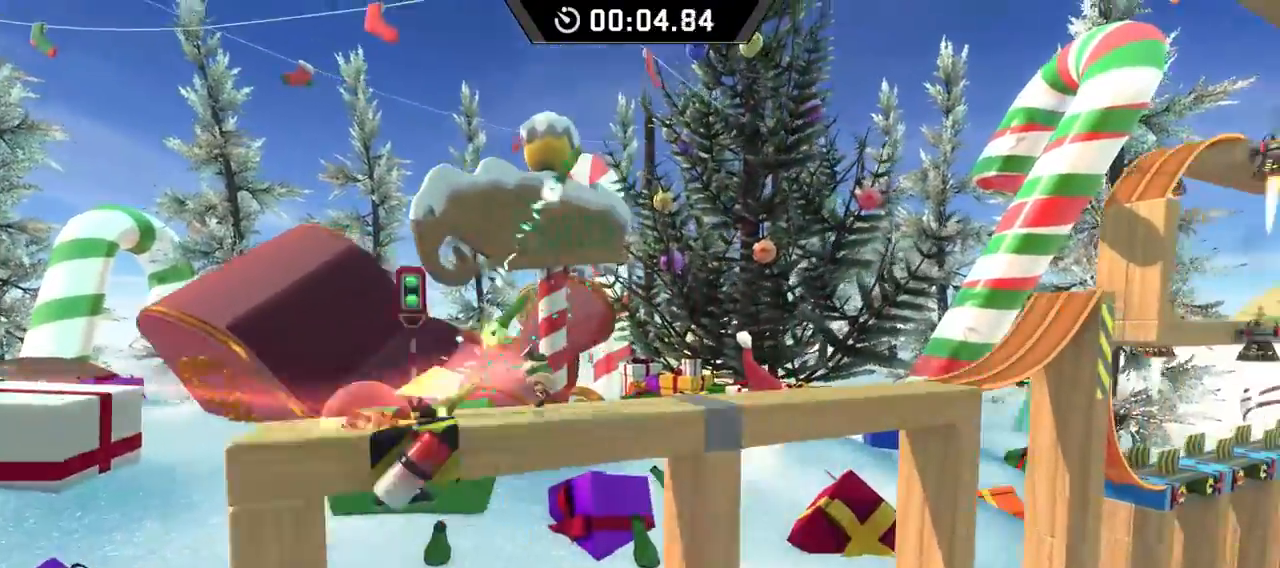
{"keys": ["right"], "events": []}
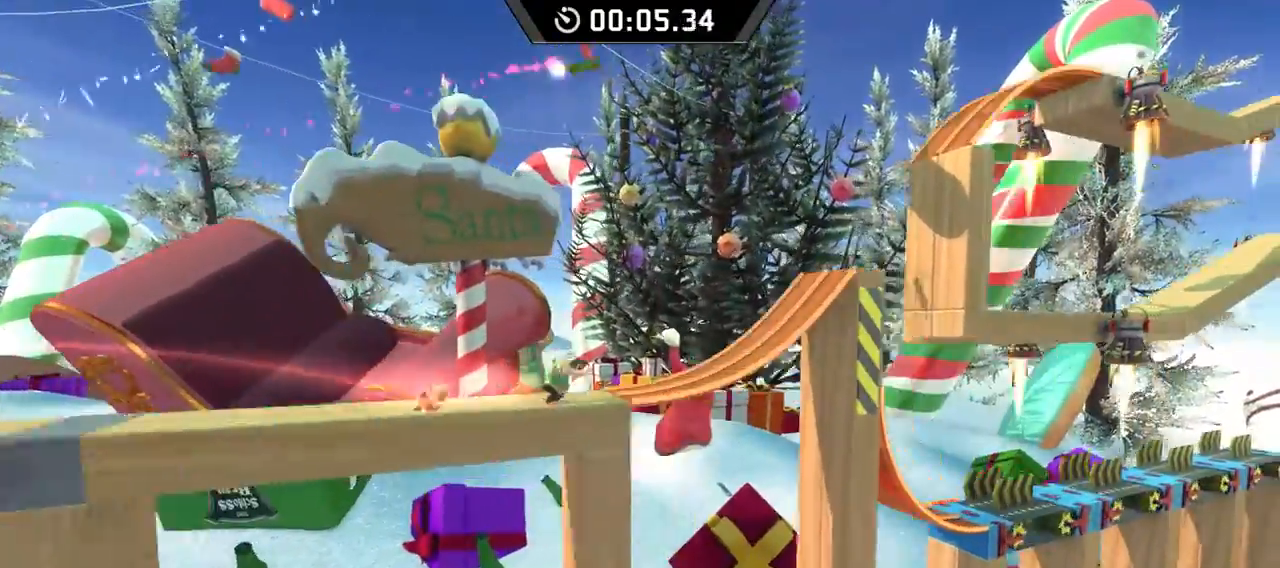
{"keys": ["left"], "events": [[33, "left", "down"], [33, "right", "up"]]}
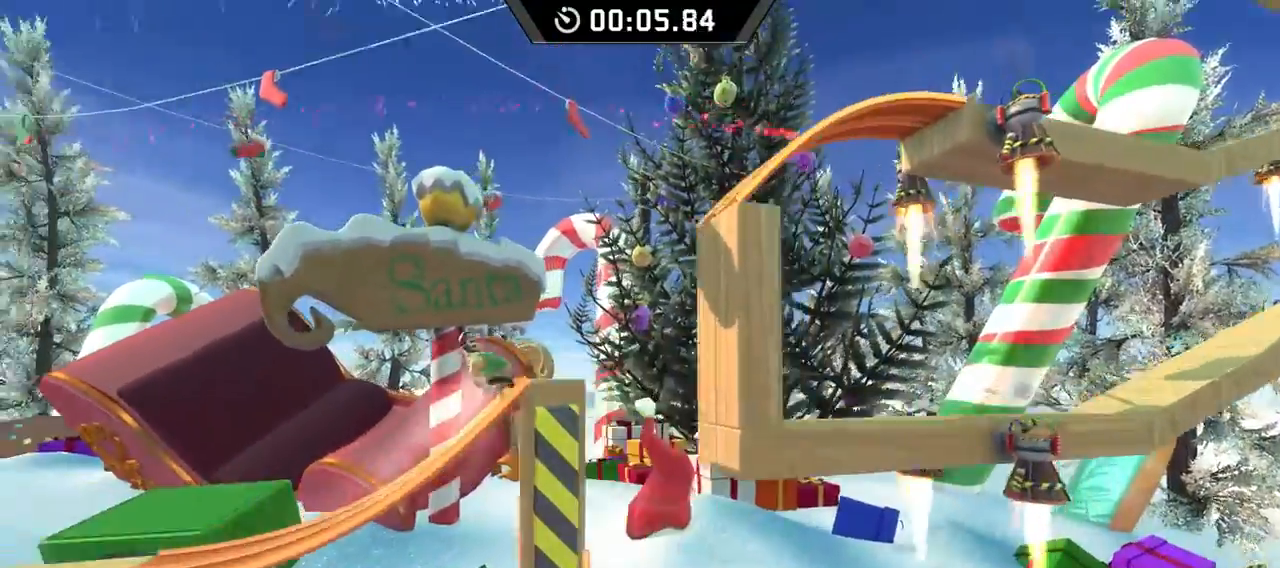
{"keys": ["down", "left"], "events": [[417, "down", "down"]]}
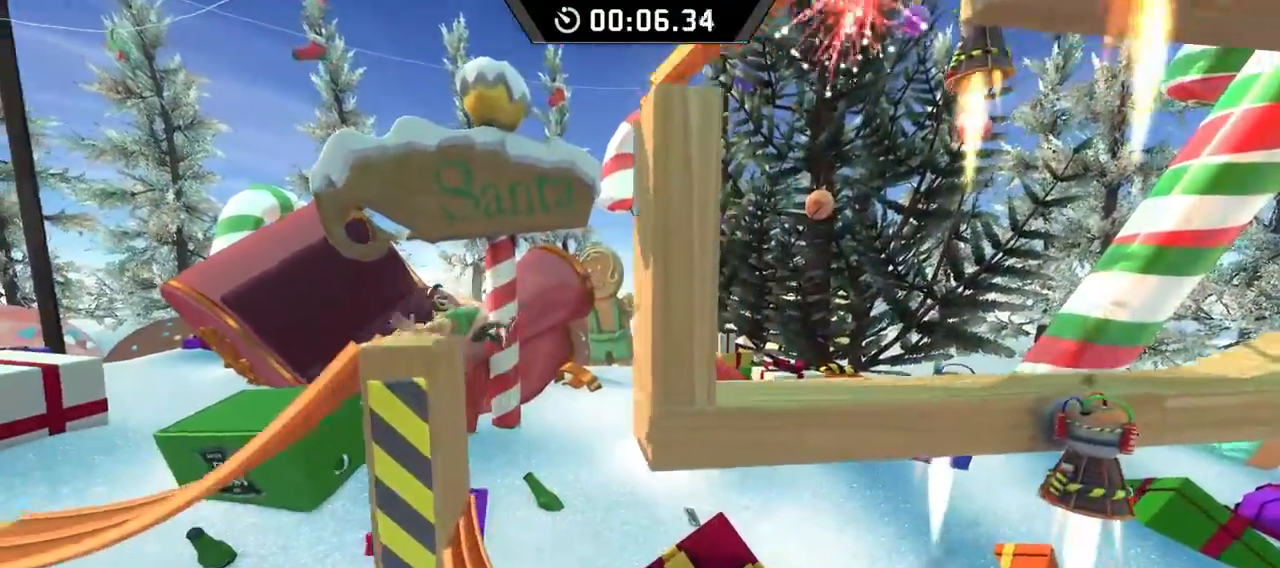
{"keys": ["down", "left"], "events": []}
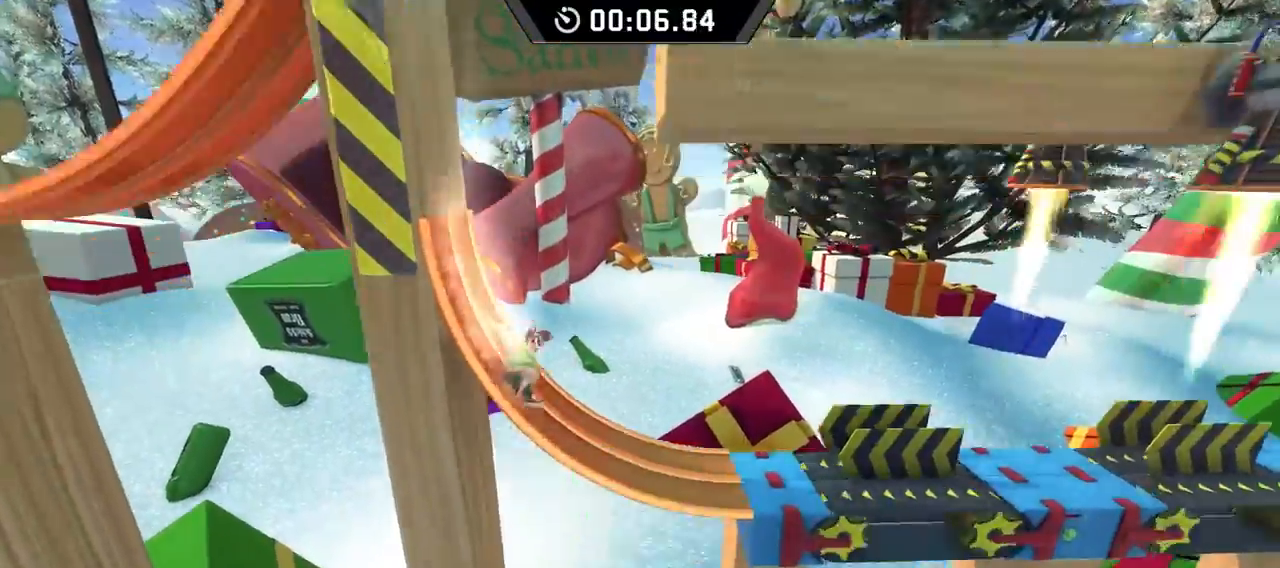
{"keys": ["right"], "events": [[83, "left", "up"], [83, "right", "down"], [183, "space", "down"], [283, "down", "up"], [433, "space", "up"]]}
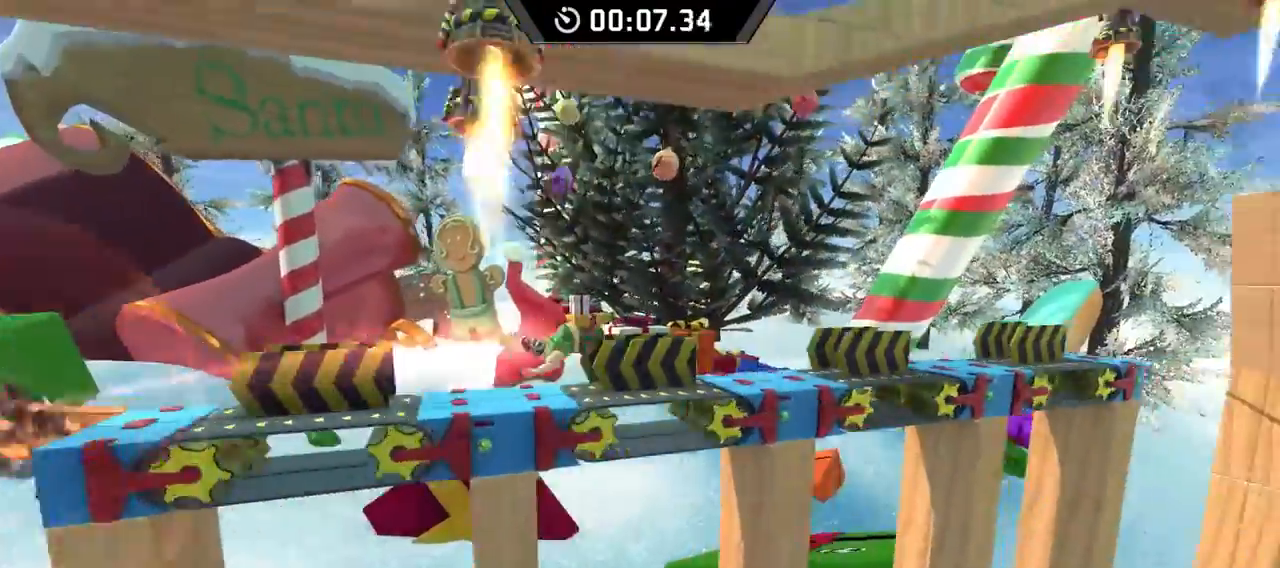
{"keys": ["left"], "events": [[167, "left", "down"], [167, "right", "up"]]}
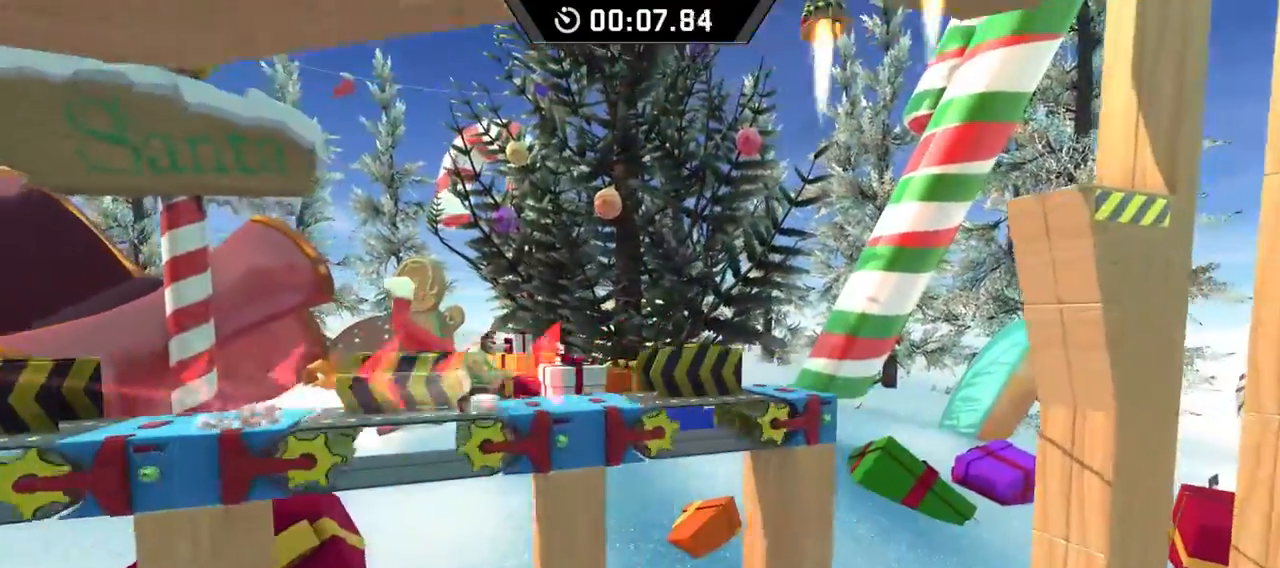
{"keys": ["left"], "events": []}
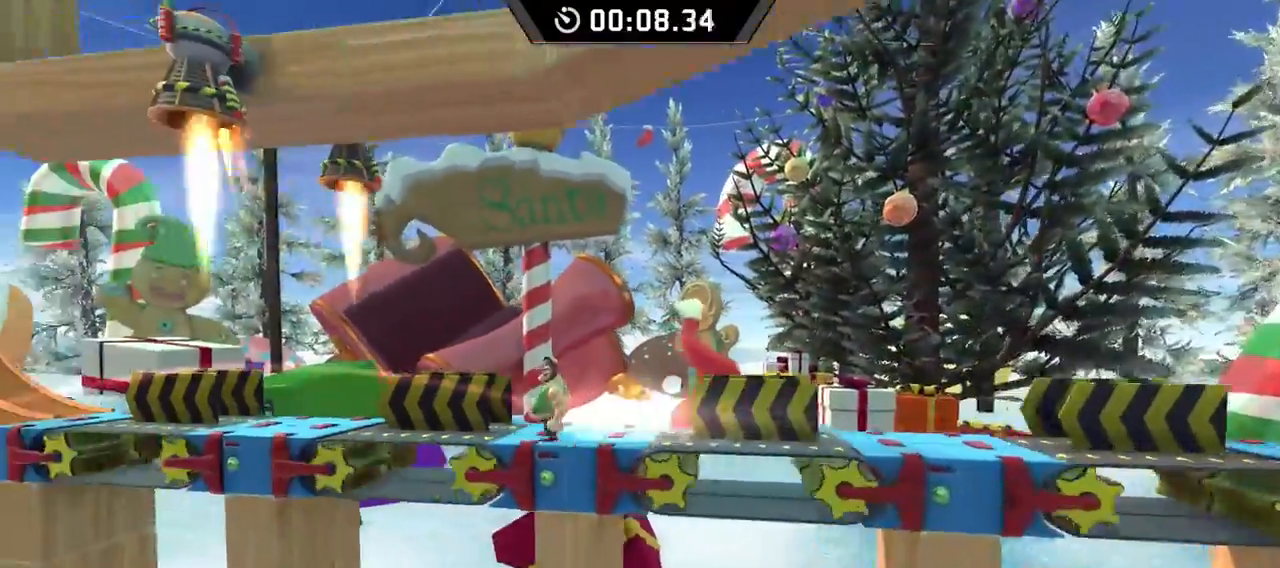
{"keys": ["down", "left"], "events": [[233, "down", "down"]]}
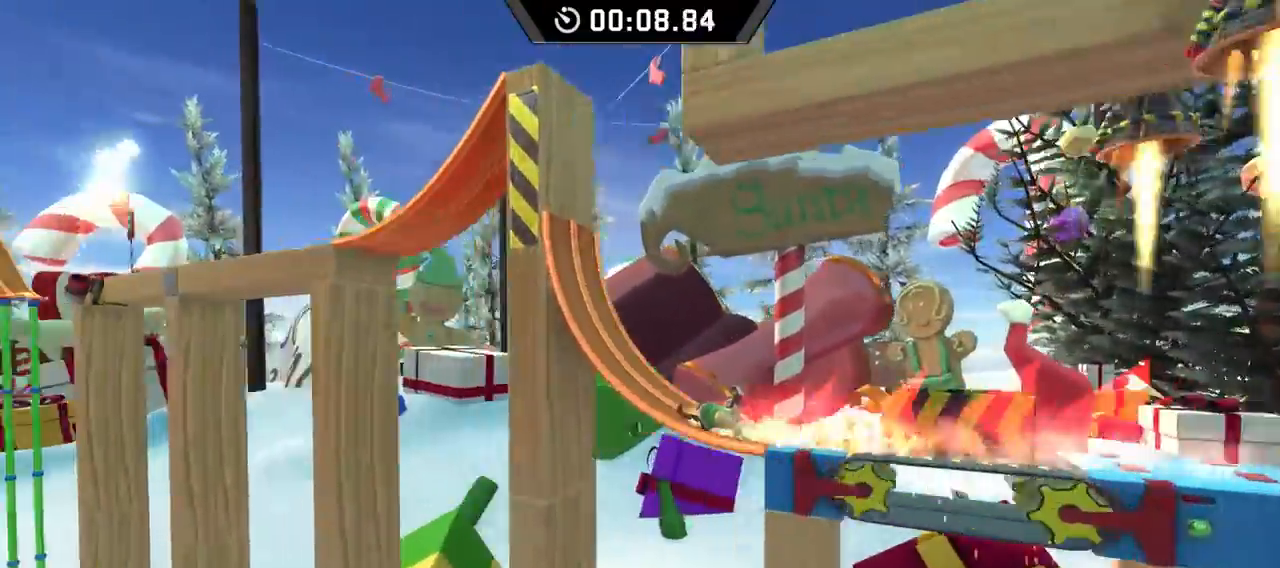
{"keys": ["right", "space"], "events": [[167, "space", "down"], [183, "down", "up"], [183, "space", "up"], [233, "space", "down"], [267, "left", "up"], [267, "right", "down"]]}
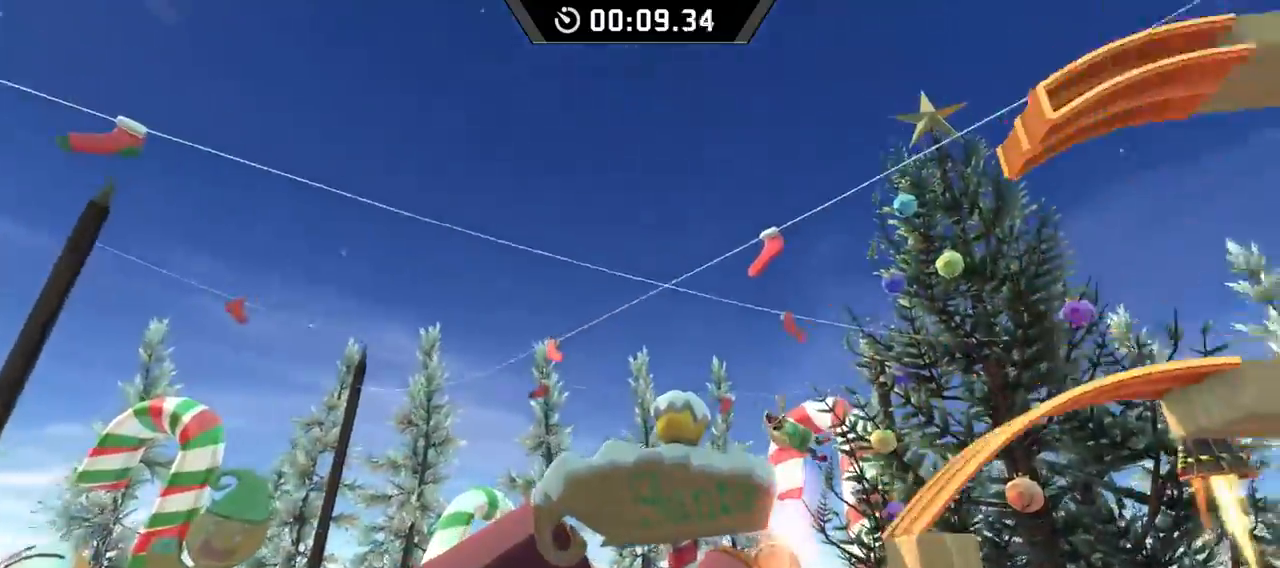
{"keys": ["right", "space"], "events": []}
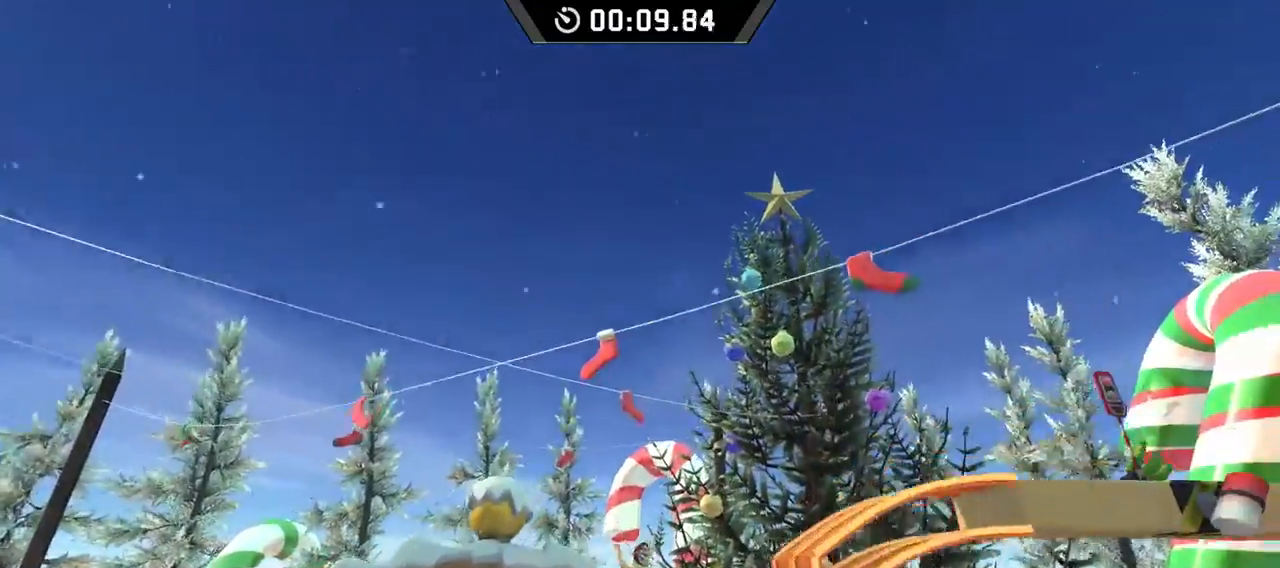
{"keys": ["right", "space"], "events": []}
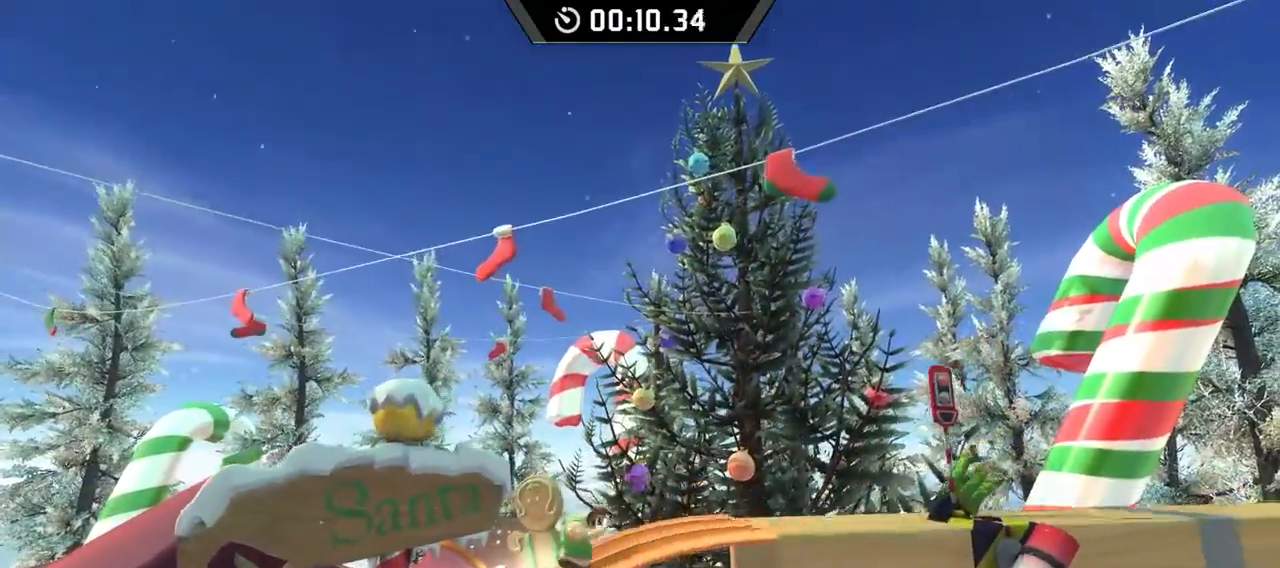
{"keys": ["right"], "events": [[33, "space", "up"]]}
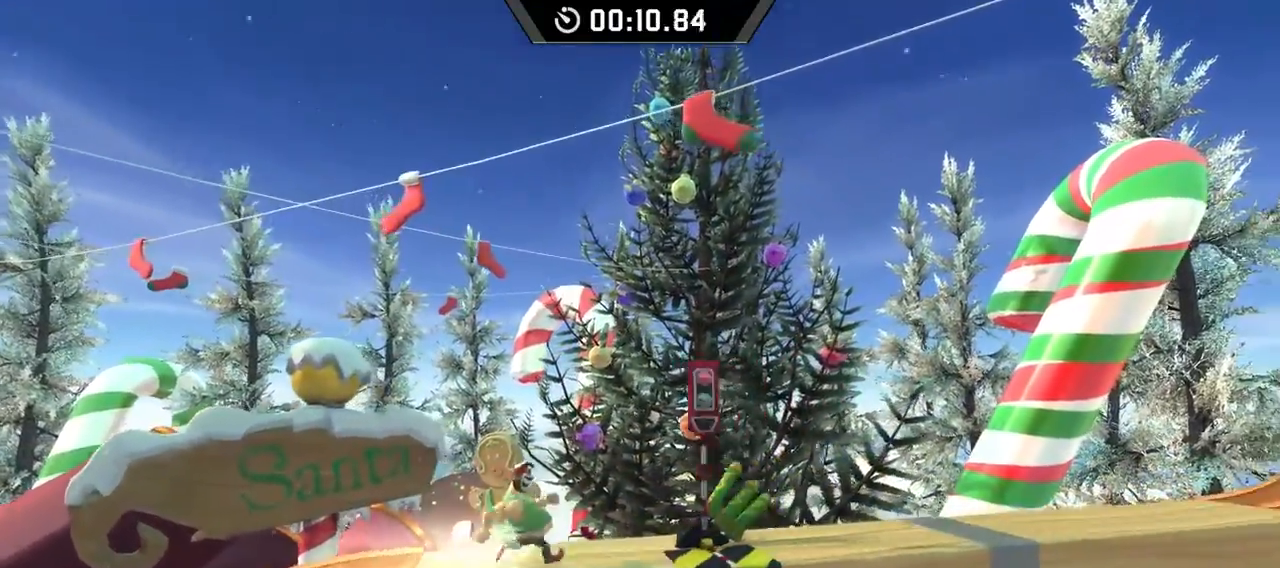
{"keys": ["right"], "events": []}
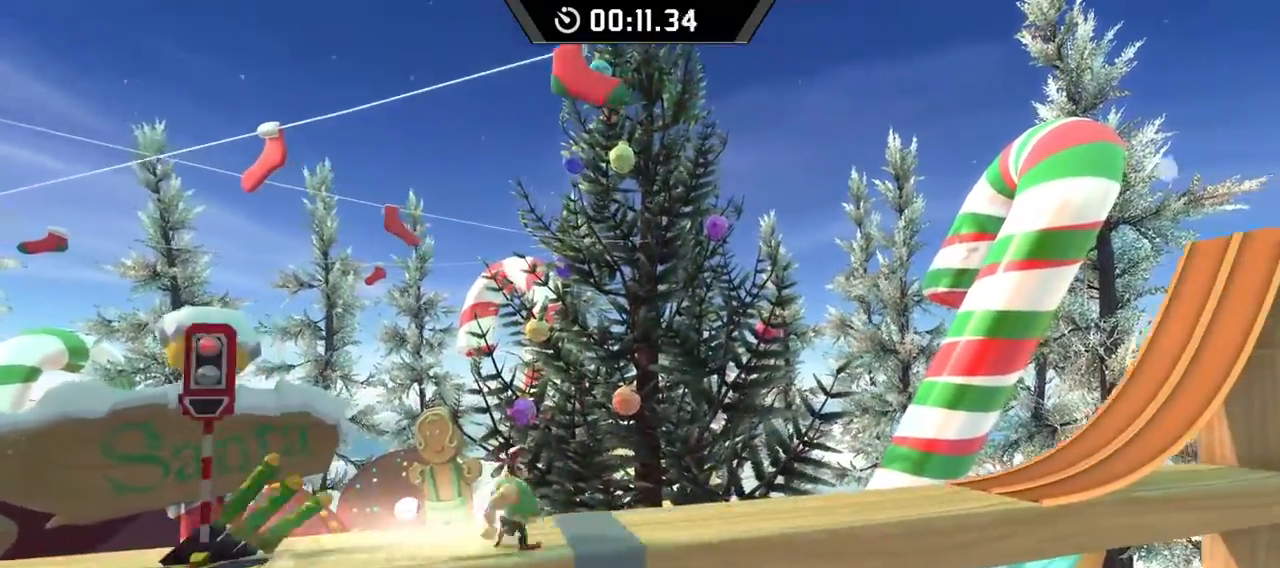
{"keys": ["right"], "events": []}